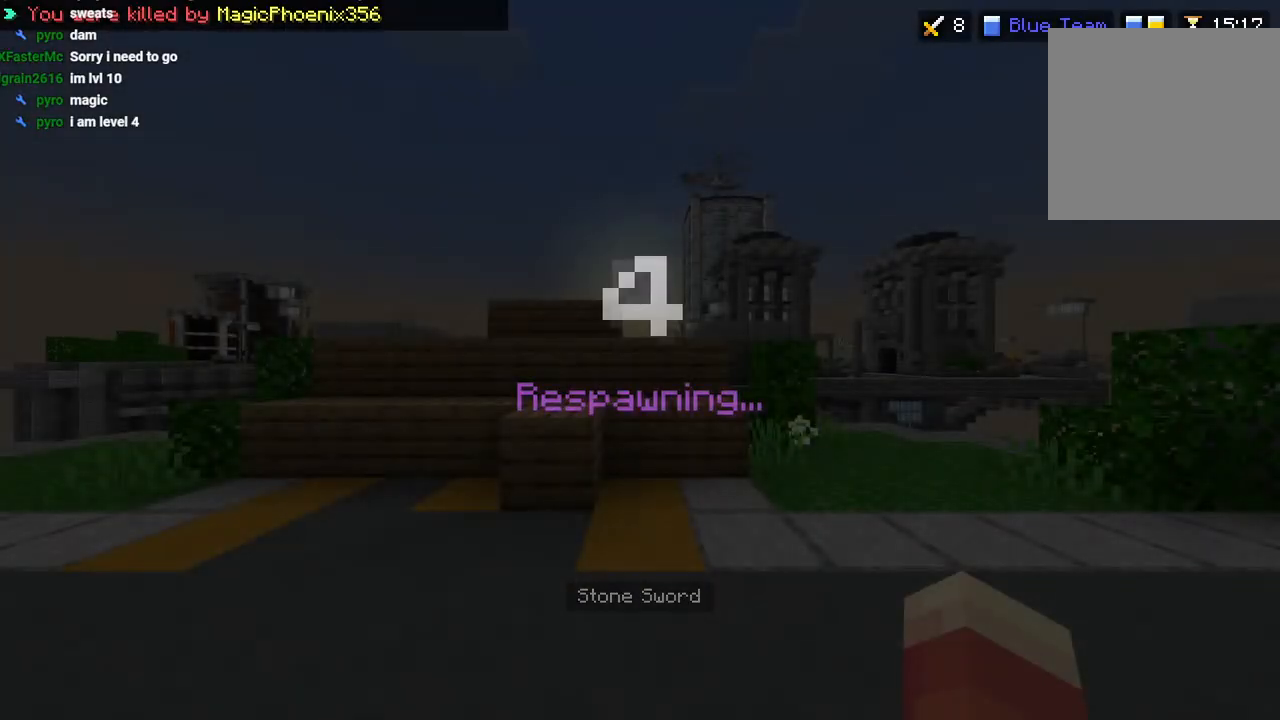
Gameplay with a controller (PlayStation layout); each line is a JSON object with the inputs held at the frame after it. "events" lists button and stick changes between this image and that frame as [ms after this image, input, new state], when the widget could be followed in between.
{"buttons": [], "left_stick": "center", "right_stick": "up", "events": [[150, "right_stick", "left"], [300, "right_stick", "up"]]}
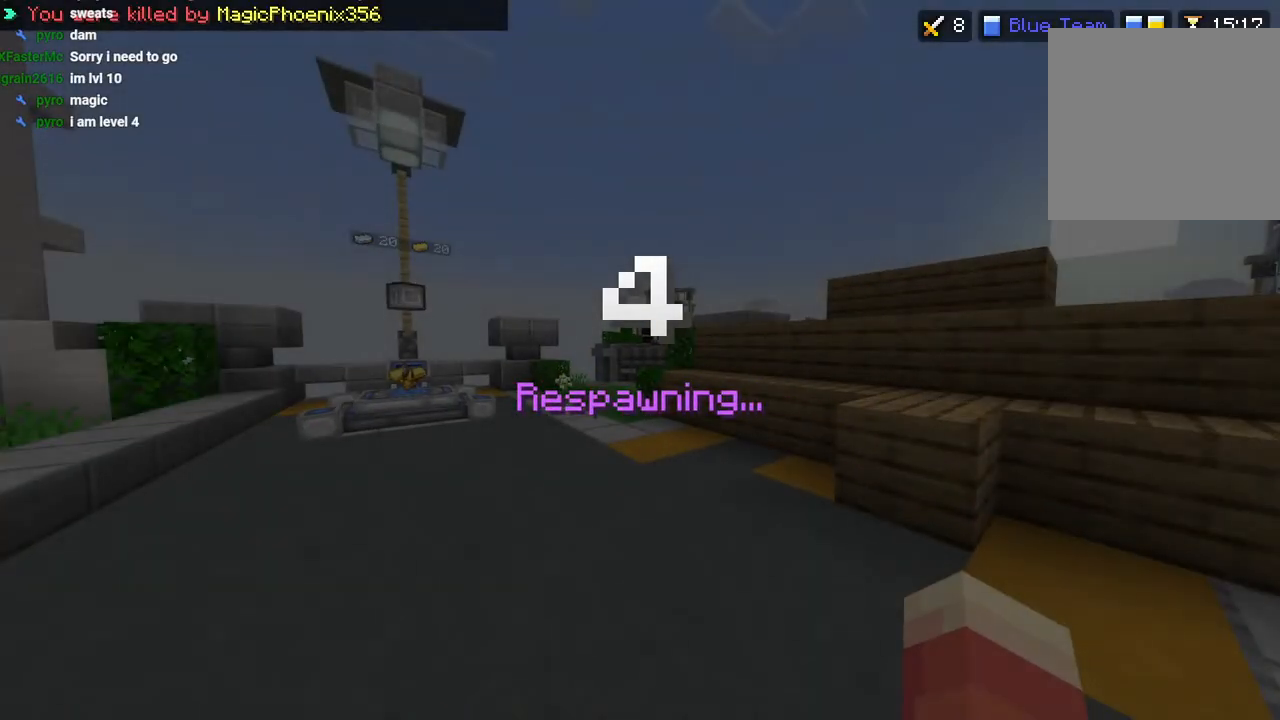
{"buttons": [], "left_stick": "center", "right_stick": "center", "events": [[333, "right_stick", "left"], [483, "right_stick", "center"]]}
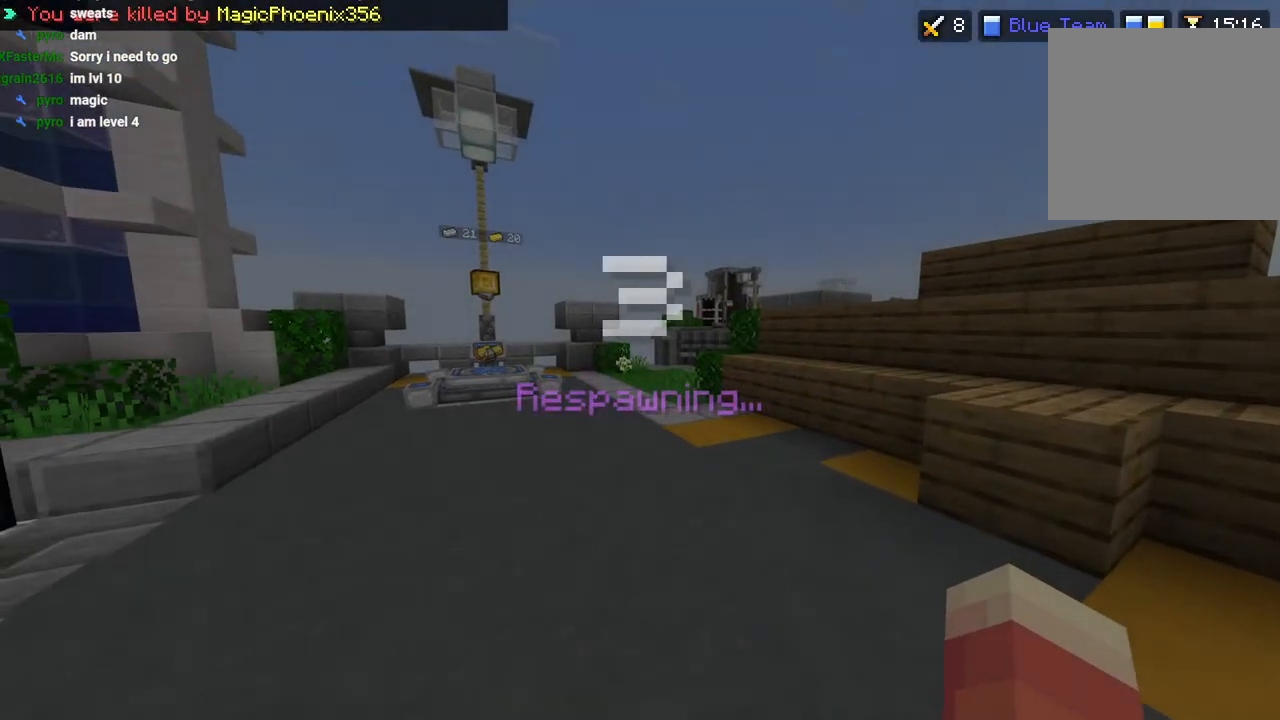
{"buttons": [], "left_stick": "center", "right_stick": "center", "events": [[33, "R2", "down"], [183, "R2", "up"]]}
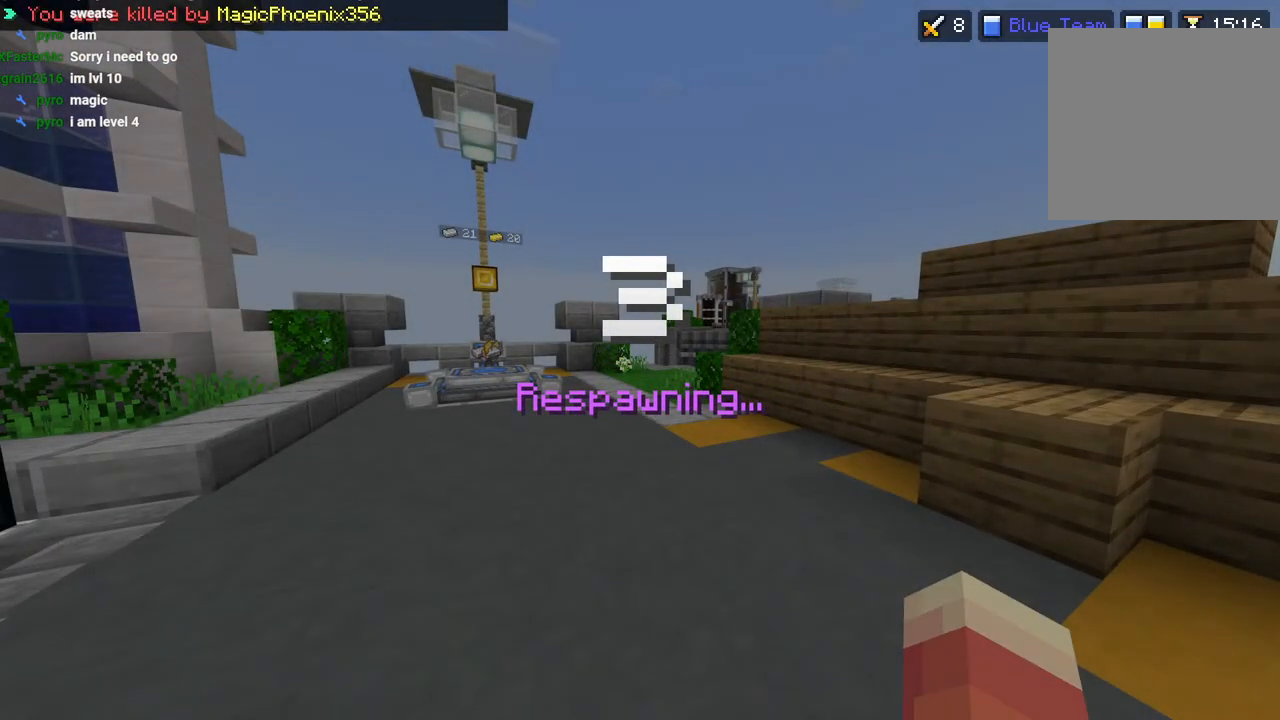
{"buttons": [], "left_stick": "center", "right_stick": "center", "events": []}
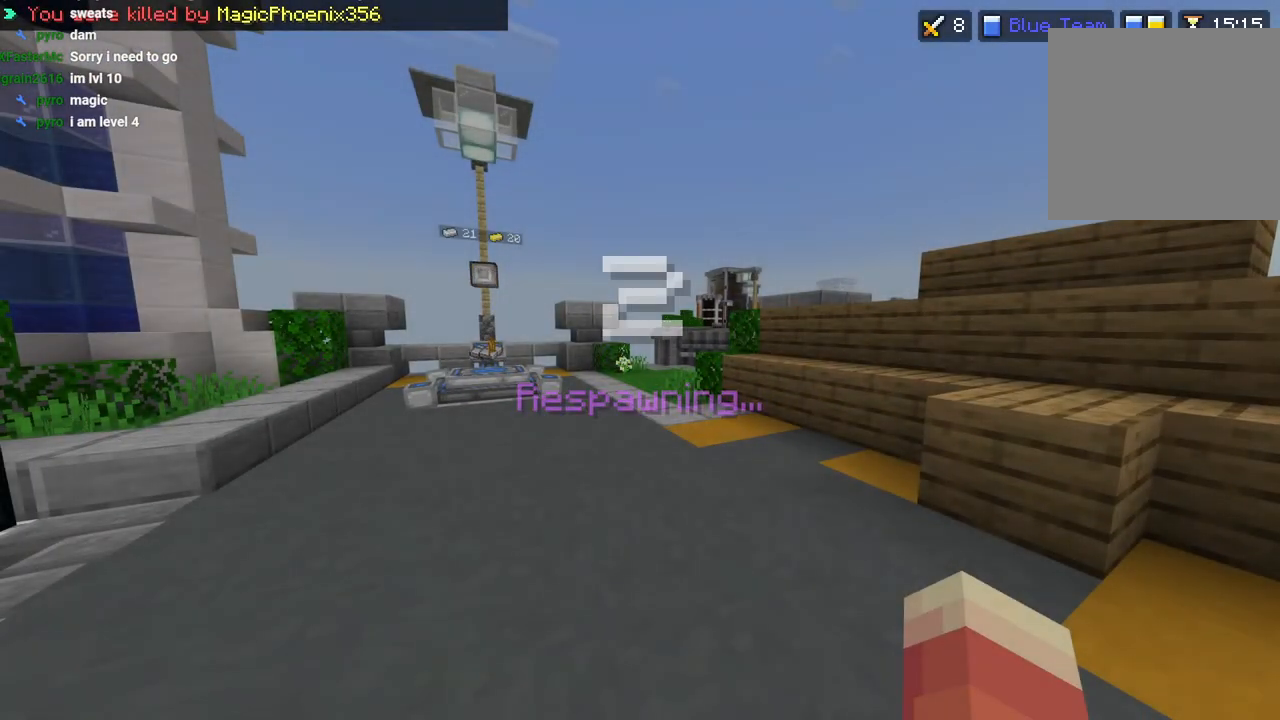
{"buttons": [], "left_stick": "center", "right_stick": "center", "events": []}
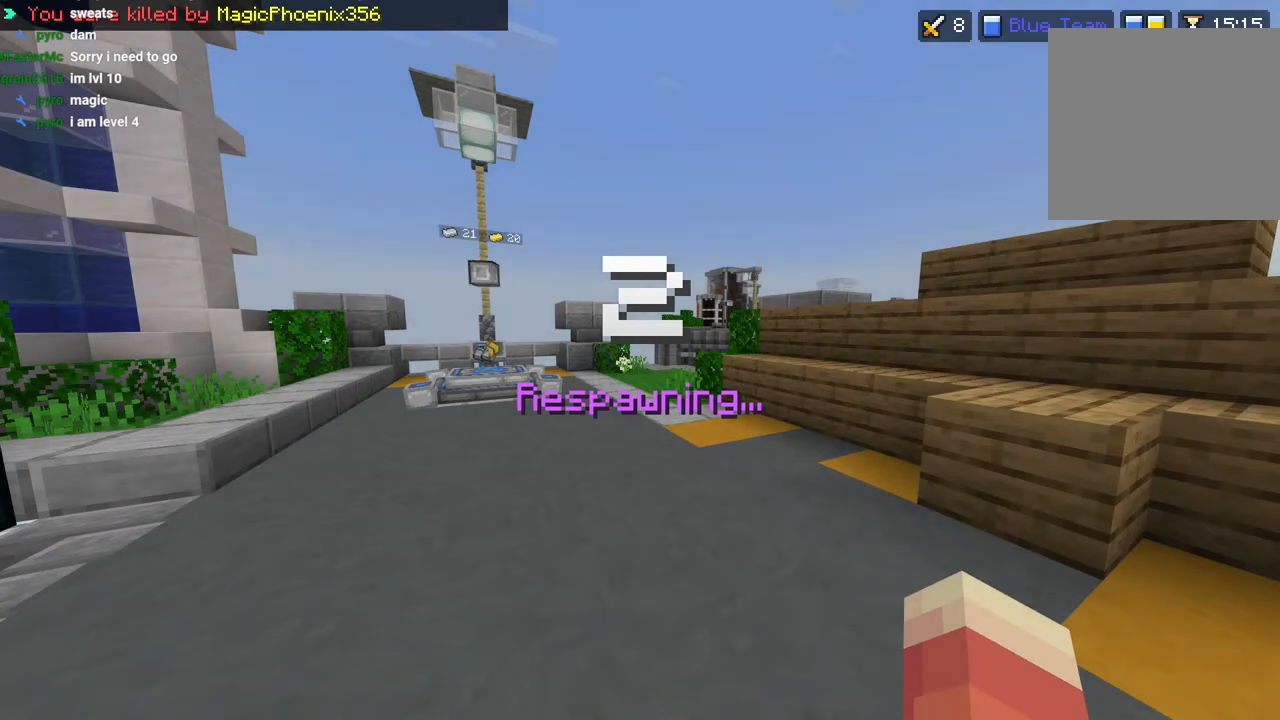
{"buttons": ["R2"], "left_stick": "center", "right_stick": "center", "events": [[483, "R2", "down"]]}
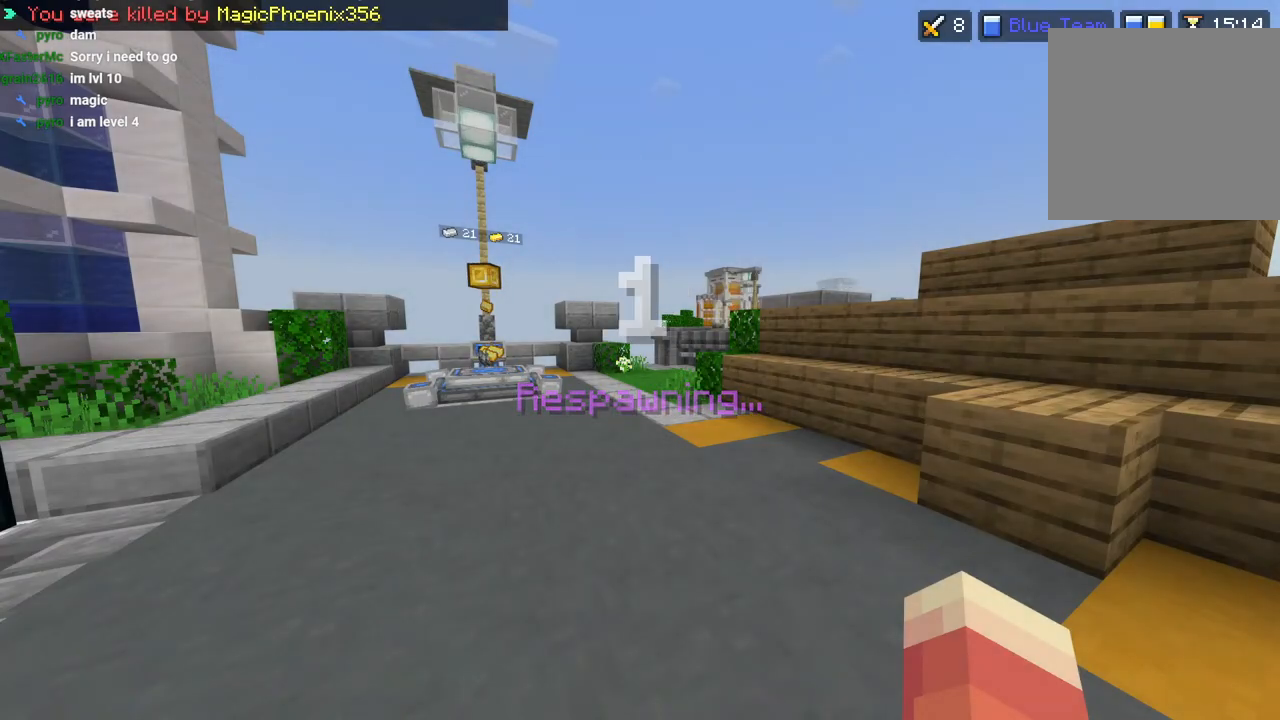
{"buttons": [], "left_stick": "up", "right_stick": "center", "events": [[133, "R2", "up"], [333, "left_stick", "up"]]}
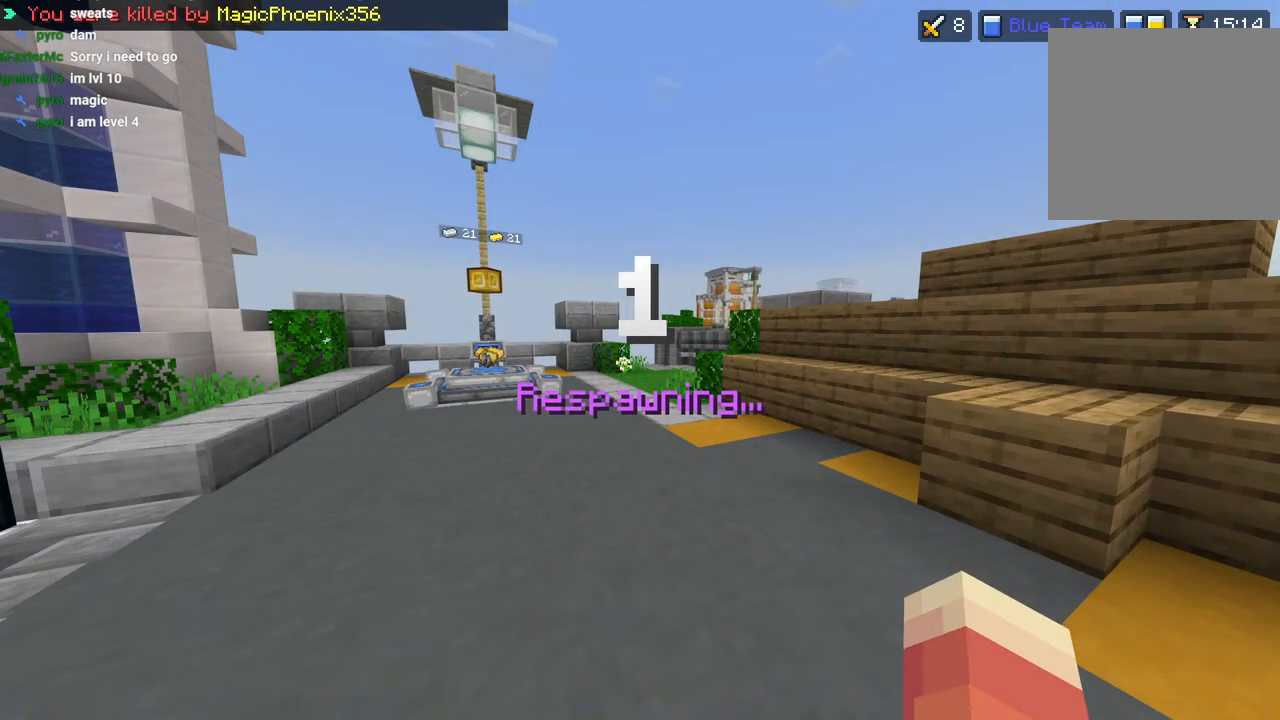
{"buttons": [], "left_stick": "up", "right_stick": "center", "events": [[33, "left_stick", "center"], [150, "left_stick", "up"], [300, "L3", "down"], [367, "right_stick", "down-left"], [400, "L3", "up"], [467, "right_stick", "center"]]}
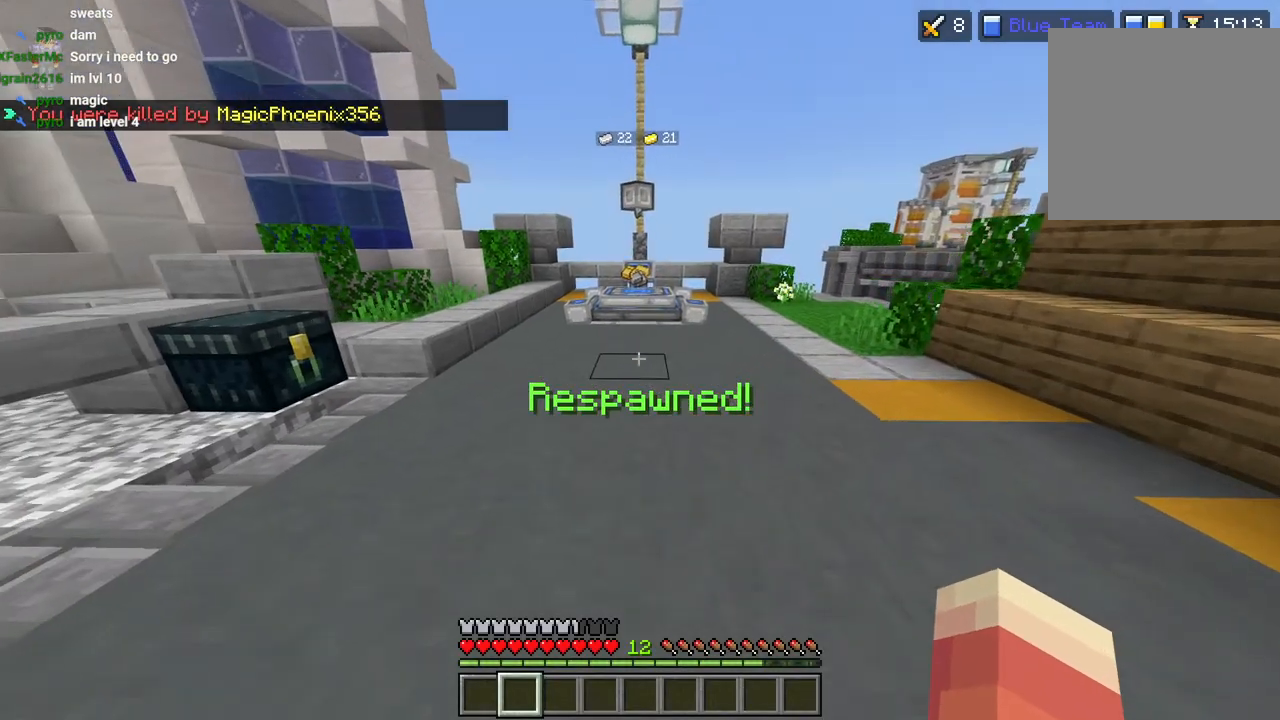
{"buttons": ["R2"], "left_stick": "up", "right_stick": "center", "events": [[67, "L3", "down"], [117, "CROSS", "down"], [117, "R2", "down"], [150, "L3", "up"], [217, "CROSS", "up"], [250, "R2", "up"], [450, "R2", "down"]]}
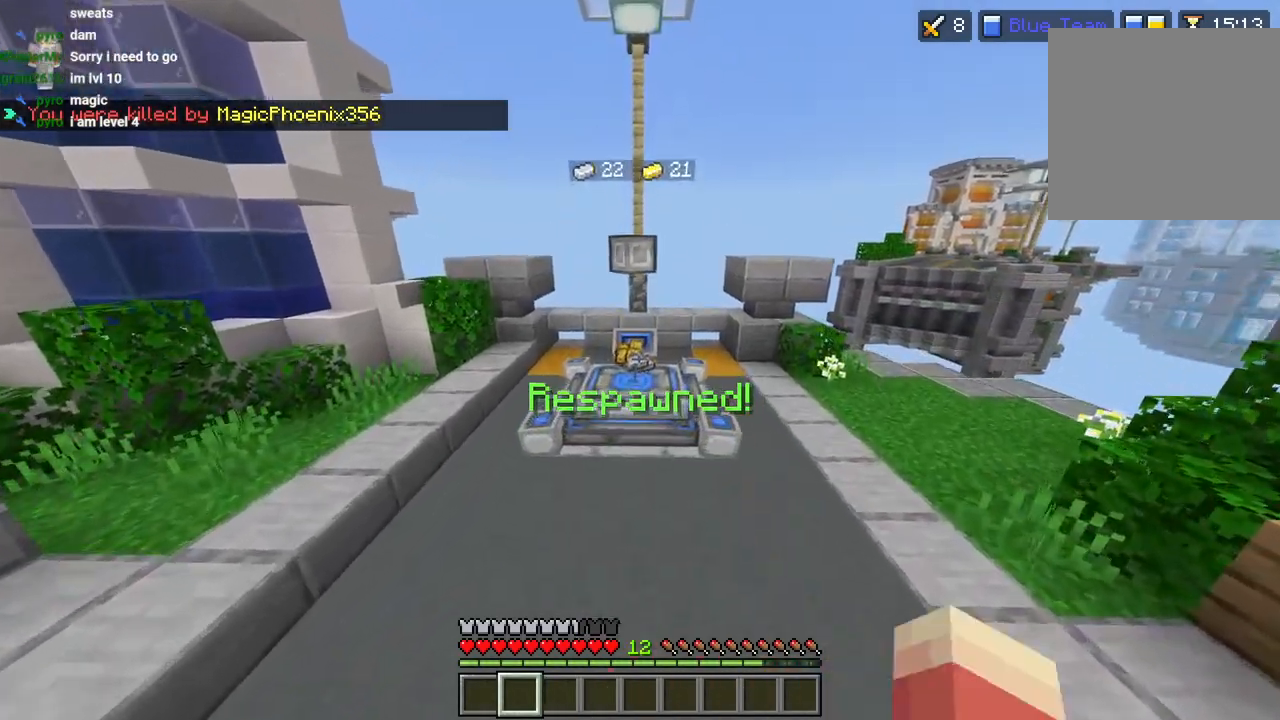
{"buttons": [], "left_stick": "up-right", "right_stick": "center", "events": [[50, "R2", "up"], [133, "L3", "down"], [217, "L3", "up"], [217, "left_stick", "up-right"]]}
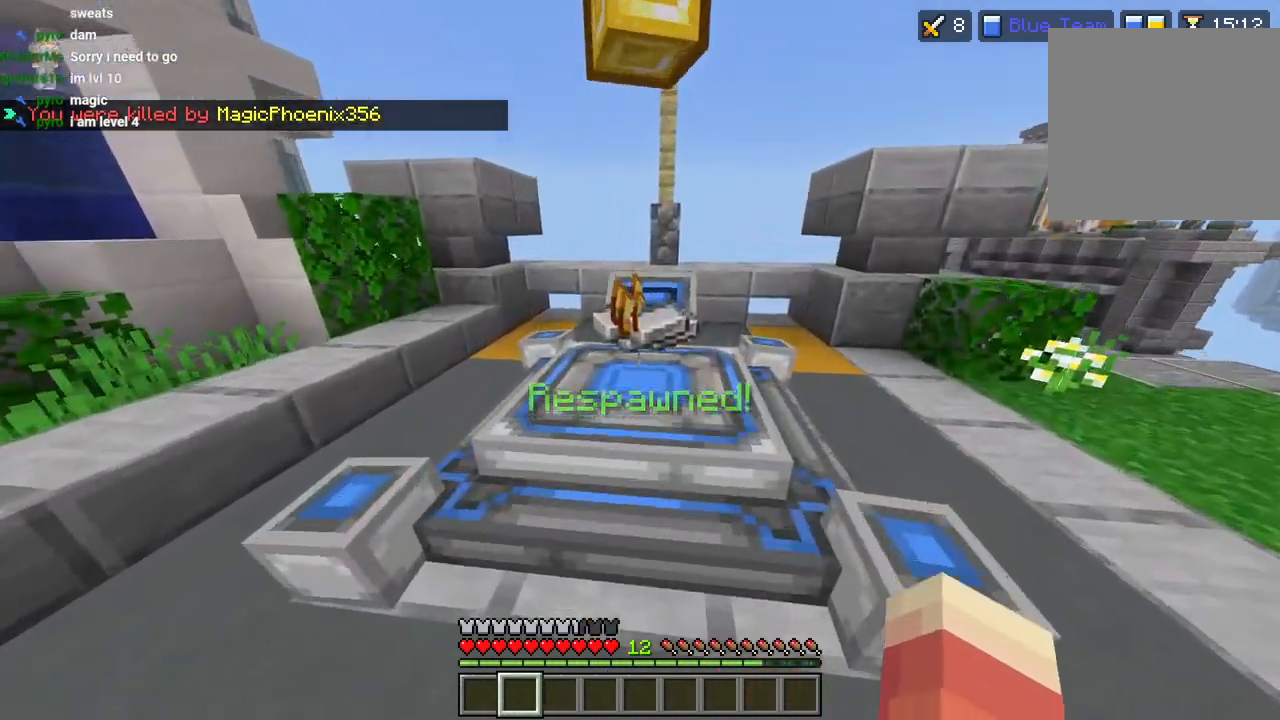
{"buttons": [], "left_stick": "up", "right_stick": "up", "events": [[33, "right_stick", "down-left"], [67, "R2", "down"], [200, "R2", "up"], [250, "L3", "down"], [250, "left_stick", "up"], [267, "right_stick", "left"], [333, "L3", "up"], [400, "right_stick", "up"]]}
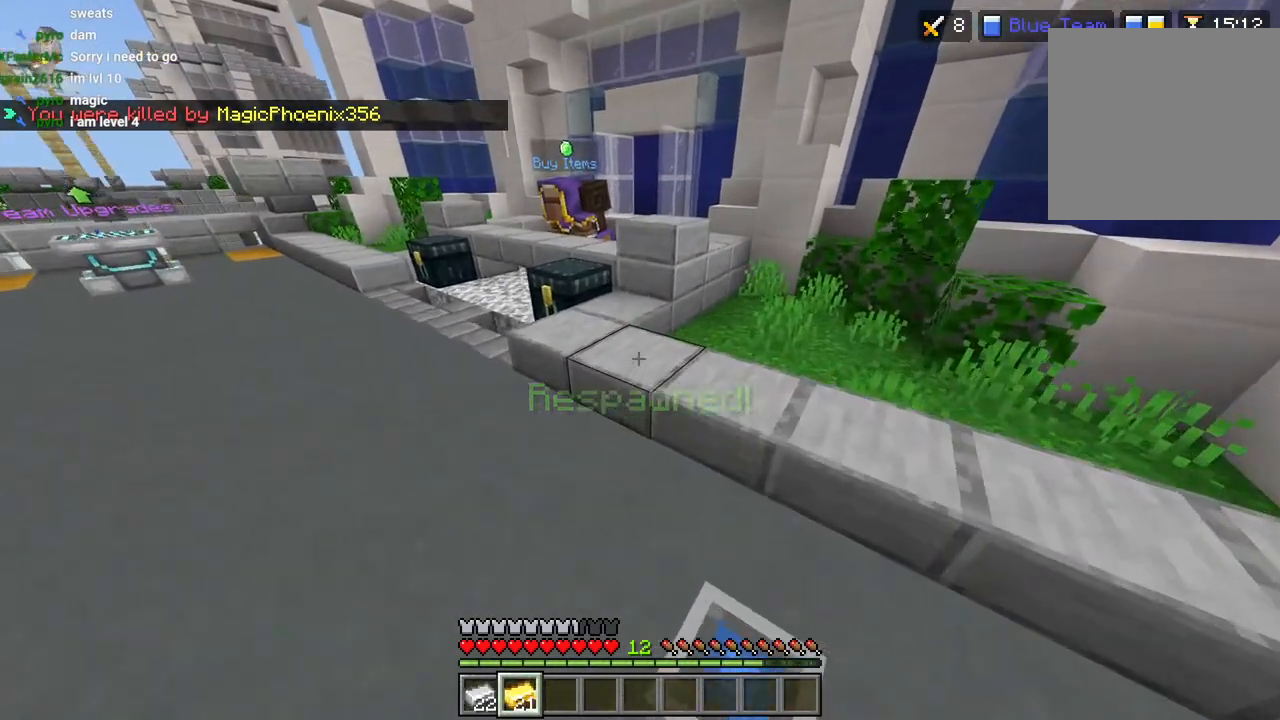
{"buttons": [], "left_stick": "center", "right_stick": "up", "events": [[83, "L2", "down"], [133, "right_stick", "up-right"], [317, "left_stick", "right"], [317, "right_stick", "up"], [350, "L2", "up"], [500, "left_stick", "center"]]}
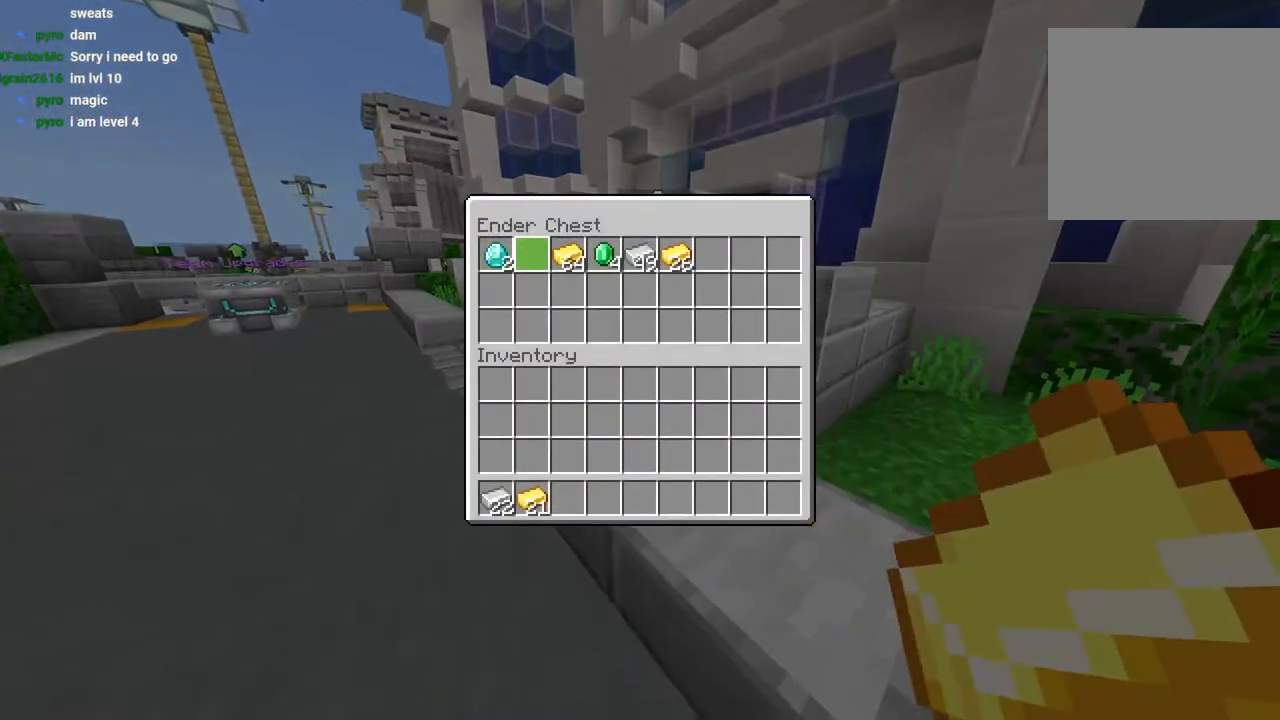
{"buttons": [], "left_stick": "right", "right_stick": "up", "events": [[83, "left_stick", "right"], [83, "right_stick", "center"], [167, "TRIANGLE", "down"], [233, "TRIANGLE", "up"], [317, "right_stick", "up"], [367, "left_stick", "center"], [417, "TRIANGLE", "down"], [467, "TRIANGLE", "up"], [500, "left_stick", "right"]]}
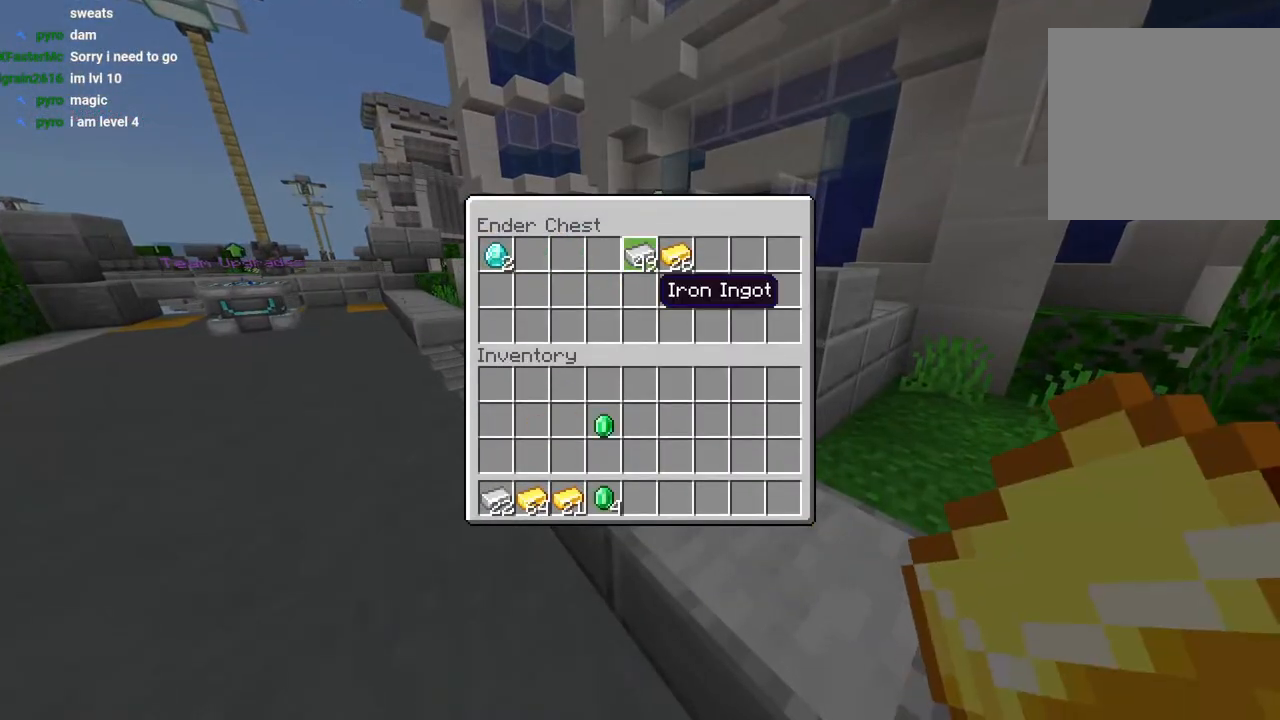
{"buttons": ["L3"], "left_stick": "up", "right_stick": "up", "events": [[100, "left_stick", "center"], [150, "TRIANGLE", "down"], [183, "TRIANGLE", "up"], [200, "left_stick", "right"], [283, "TRIANGLE", "down"], [333, "CIRCLE", "down"], [367, "TRIANGLE", "up"], [367, "left_stick", "up"], [400, "CIRCLE", "up"], [450, "L3", "down"]]}
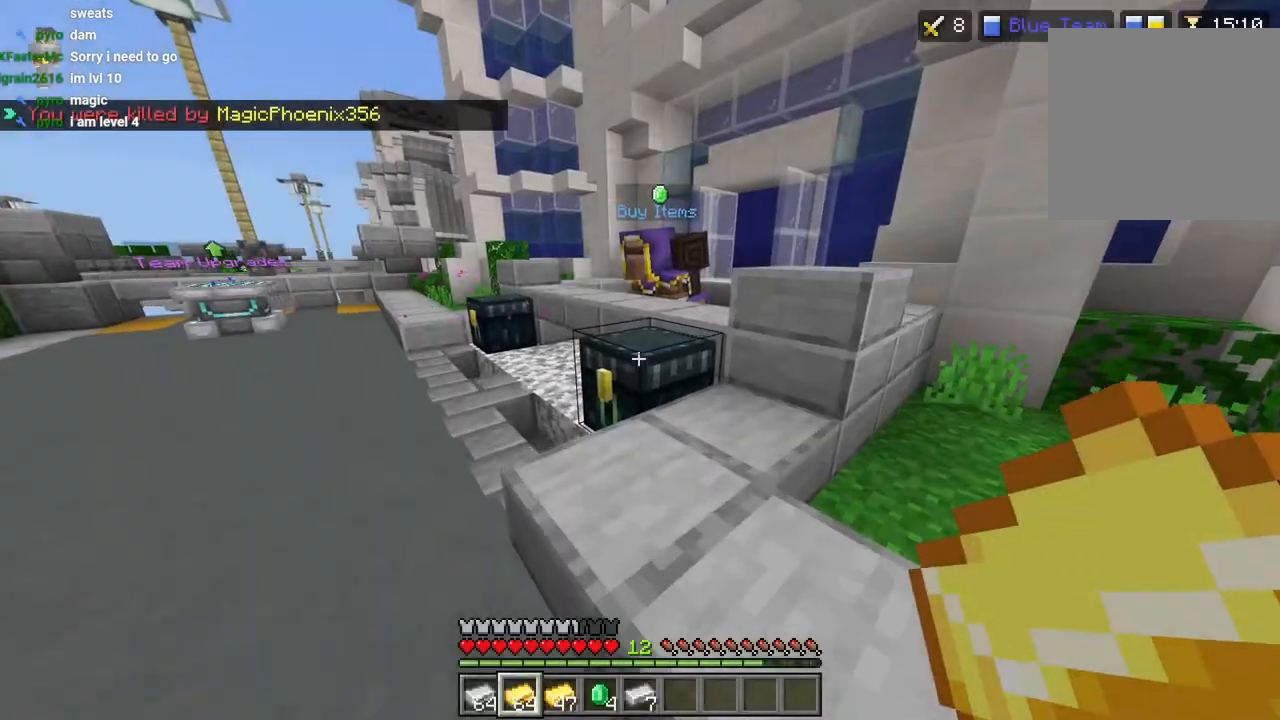
{"buttons": ["R2"], "left_stick": "up", "right_stick": "down-right", "events": [[17, "right_stick", "center"], [50, "L3", "up"], [67, "right_stick", "up-right"], [300, "right_stick", "right"], [483, "right_stick", "down-right"], [500, "R2", "down"]]}
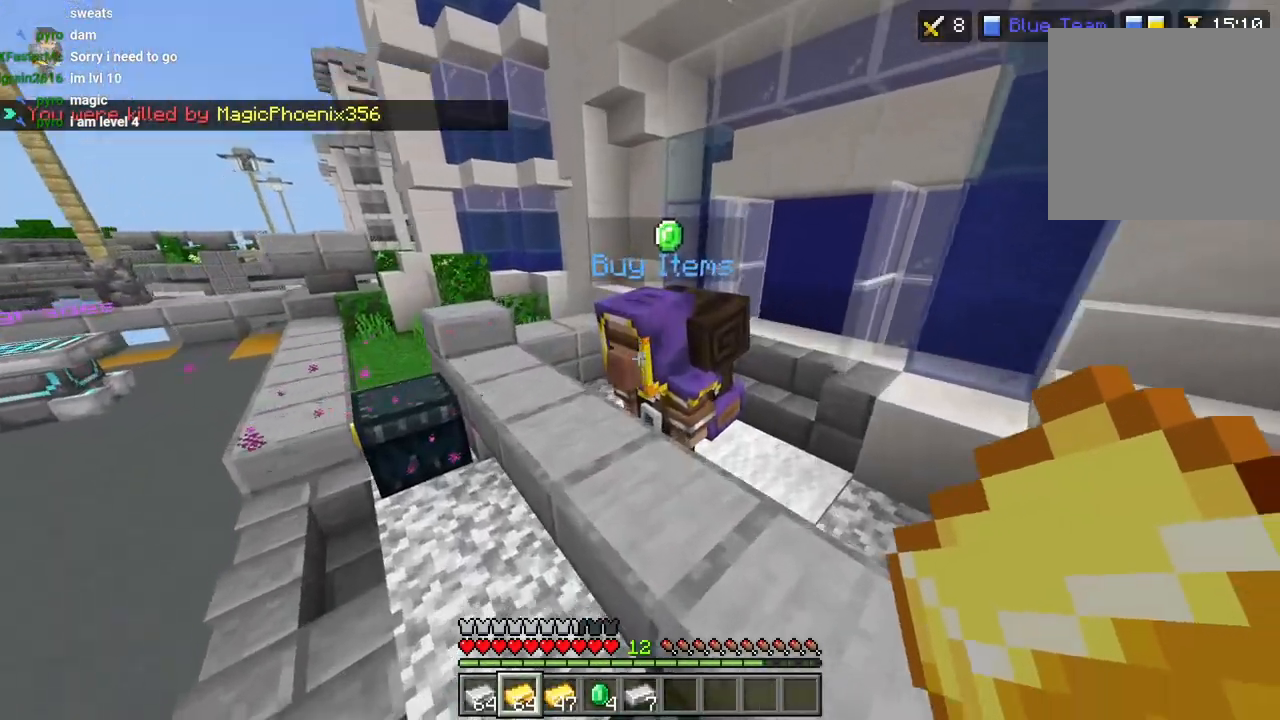
{"buttons": [], "left_stick": "right", "right_stick": "down", "events": [[67, "left_stick", "center"], [100, "R2", "up"], [100, "right_stick", "center"], [117, "left_stick", "right"], [183, "right_stick", "down"]]}
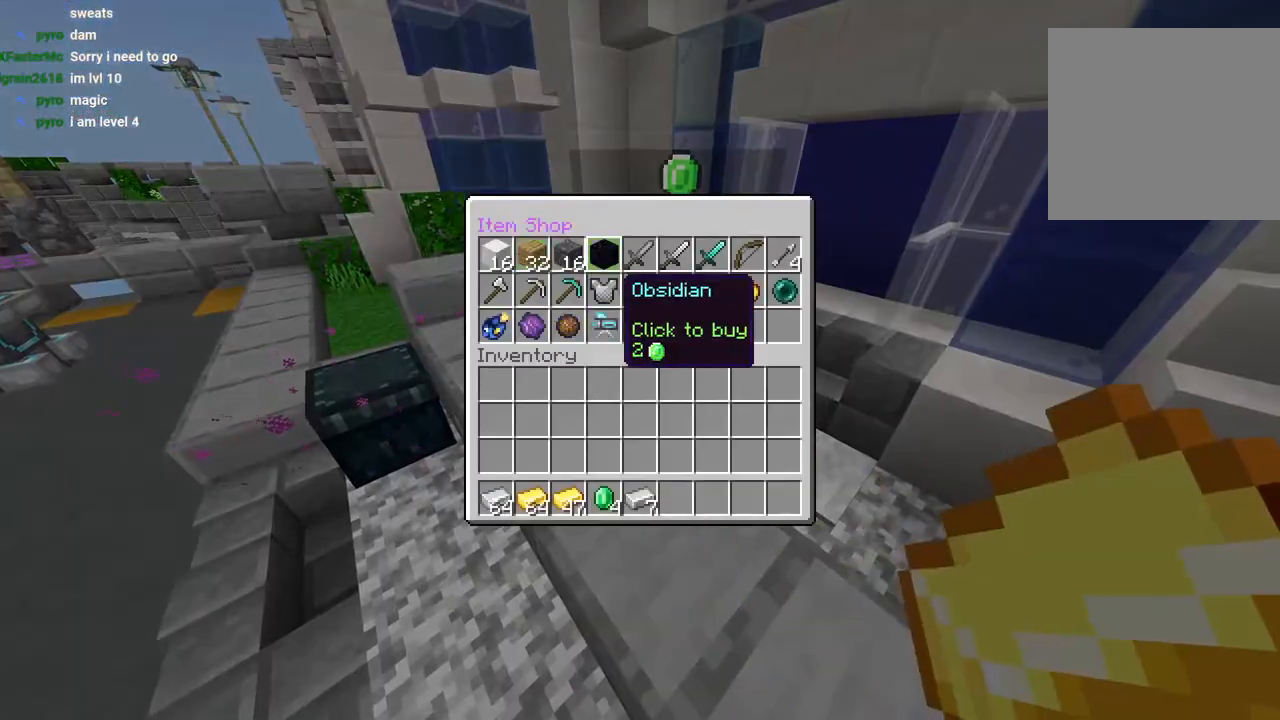
{"buttons": ["CROSS"], "left_stick": "down-left", "right_stick": "center", "events": [[367, "right_stick", "center"], [383, "left_stick", "down"], [417, "CROSS", "down"], [483, "left_stick", "down-left"]]}